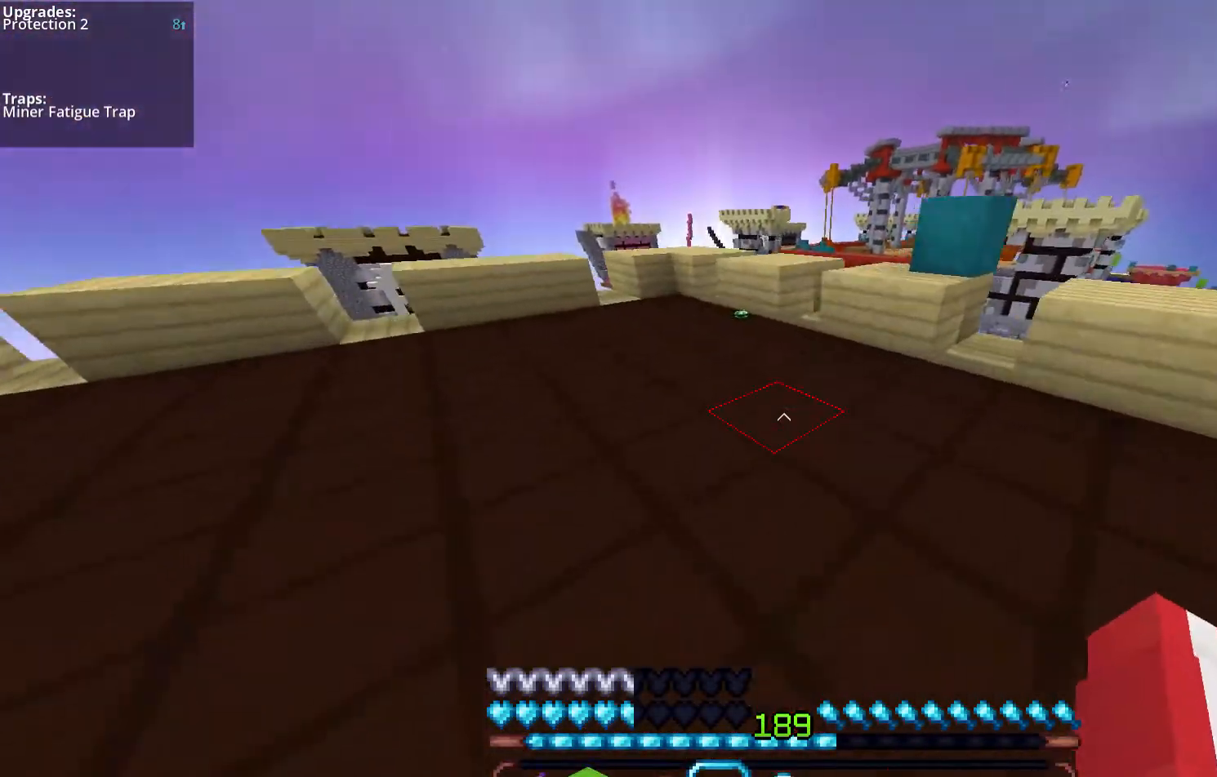
Gameplay with keyboard and mouse; each line is a JSON object with the keys and mouse buttons held at the frame after it. "events" lists presses ("down") and releases ("up") of "a", "d", "s", "space", "w", "mouse_left" and "mouse_right" between this image and that frame as [ms after this image, input, new state], when the widget could be followed in between. "mouse_left", "mouse_right" = the "left", "right" buttons of the "mouse" list. No other keys are recorded. Fast repeated clicks can show as one long hold. Mouse movement is not recorded.
{"keys": ["w"], "mouse": [], "events": [[201, "space", "up"], [267, "a", "up"]]}
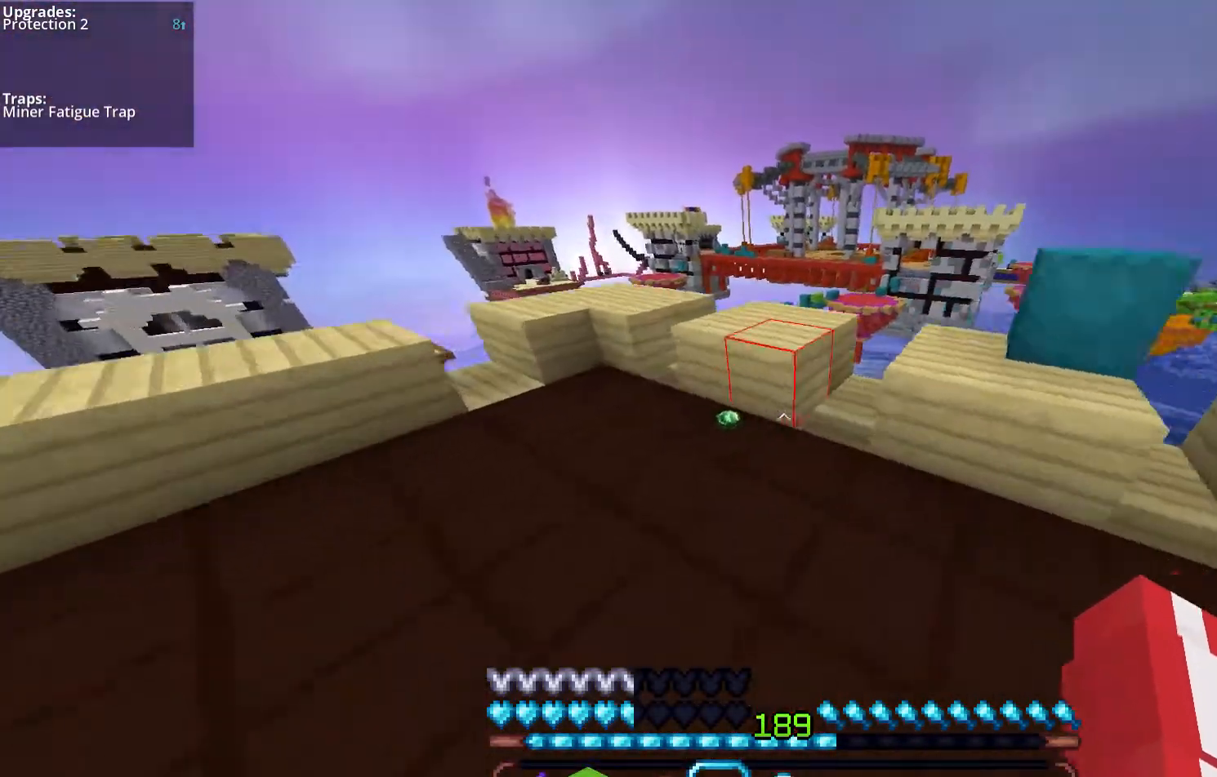
{"keys": ["w"], "mouse": [], "events": [[234, "space", "down"], [469, "space", "up"]]}
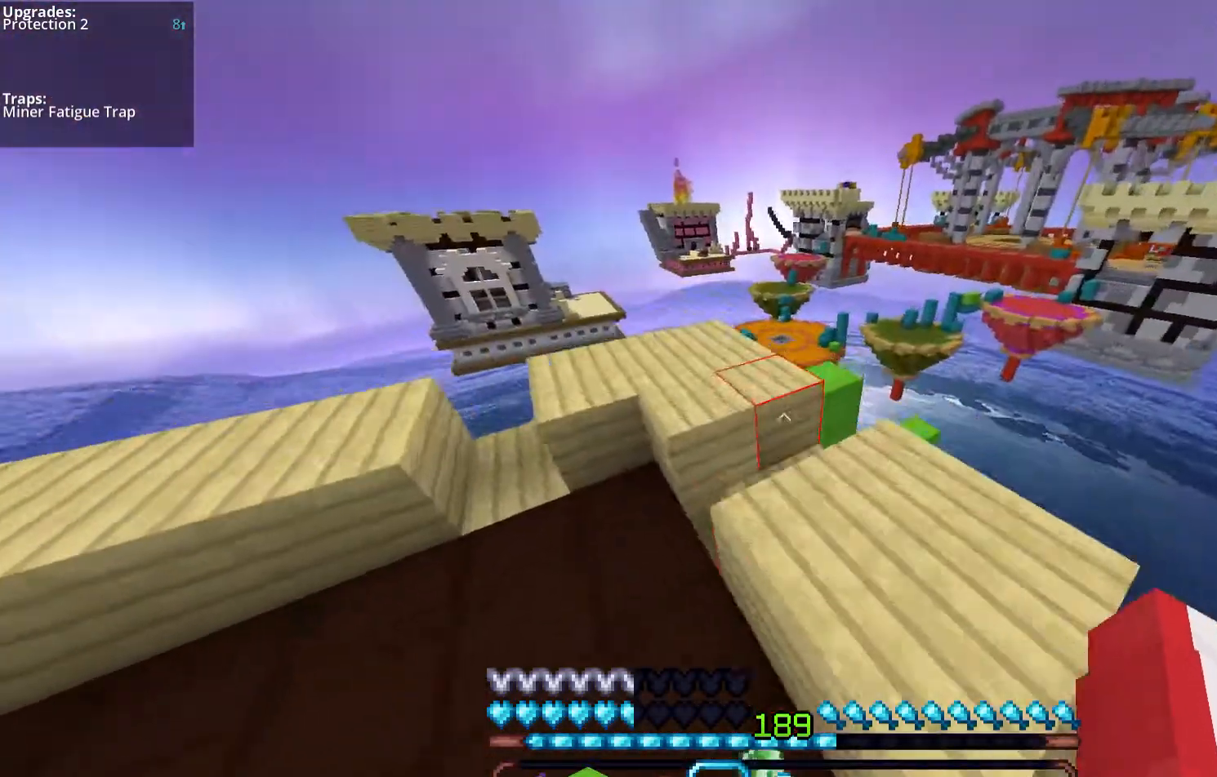
{"keys": ["d", "w"], "mouse": [], "events": [[34, "a", "down"], [101, "space", "down"], [335, "space", "up"], [469, "a", "up"], [503, "d", "down"]]}
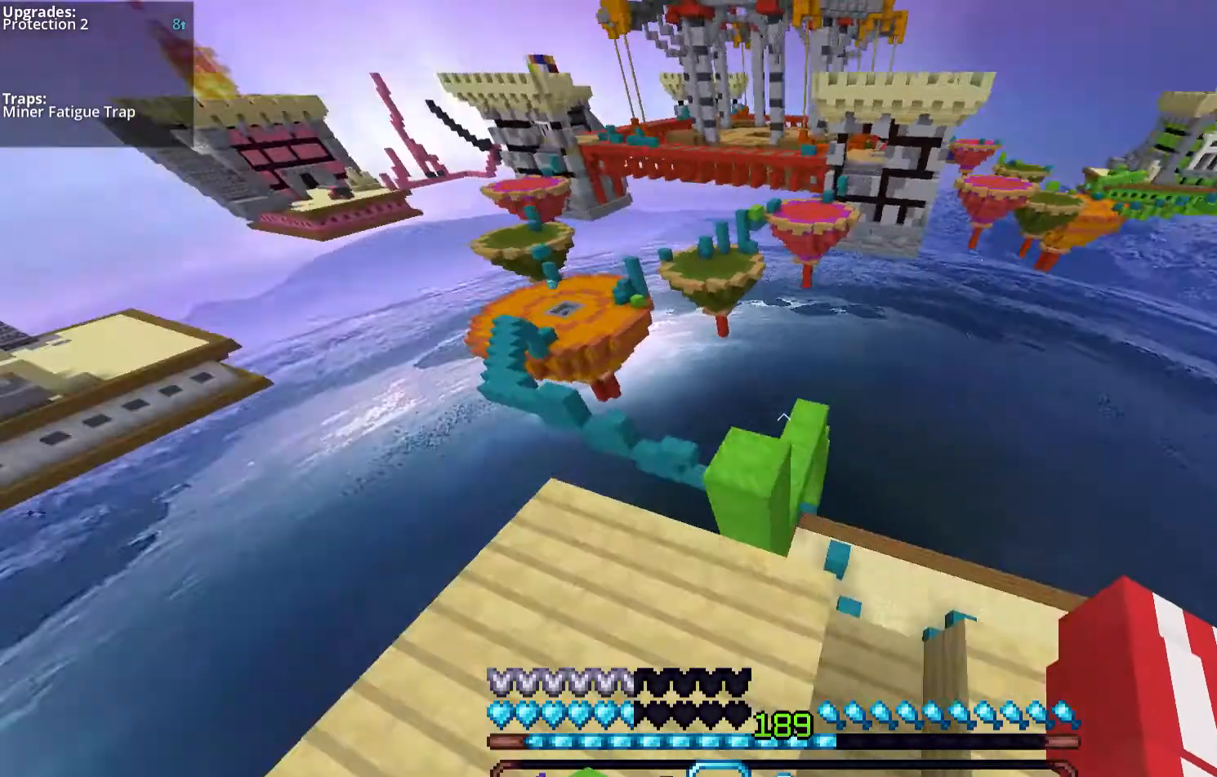
{"keys": ["a", "w"], "mouse": [], "events": [[201, "d", "up"], [502, "a", "down"]]}
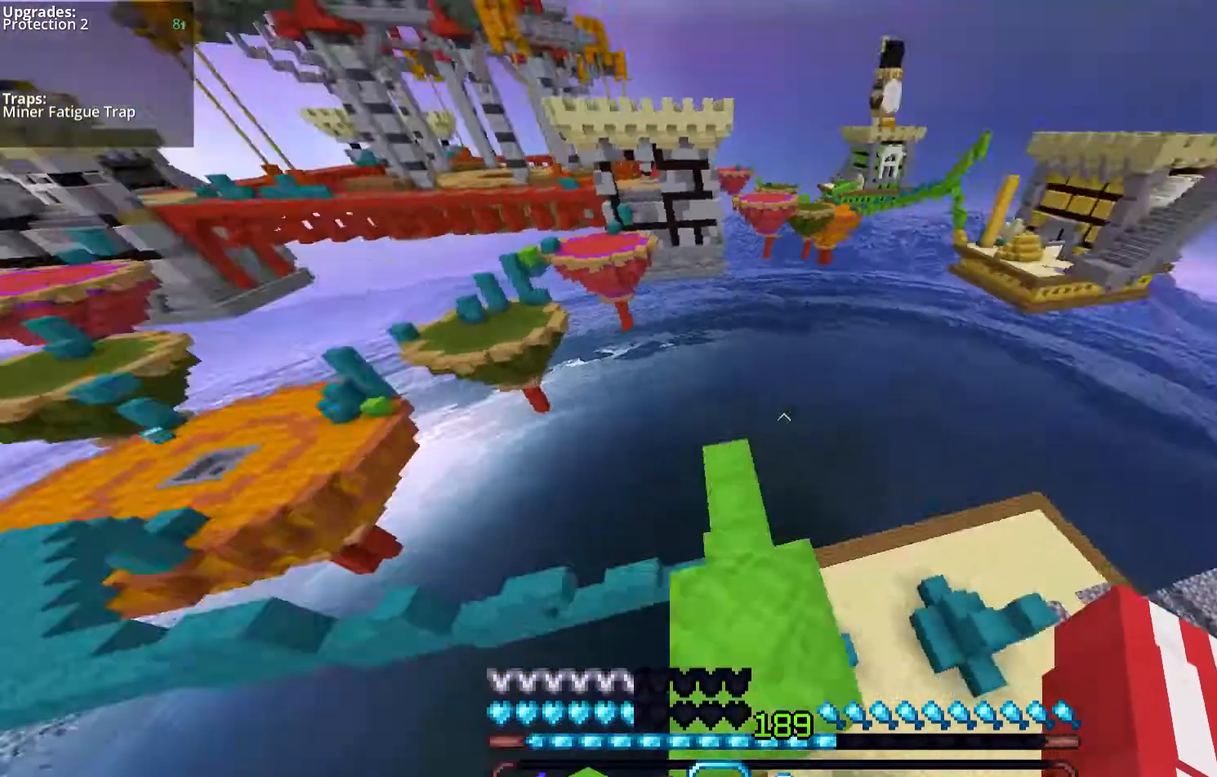
{"keys": ["a", "s"], "mouse": [], "events": [[335, "w", "up"], [503, "s", "down"]]}
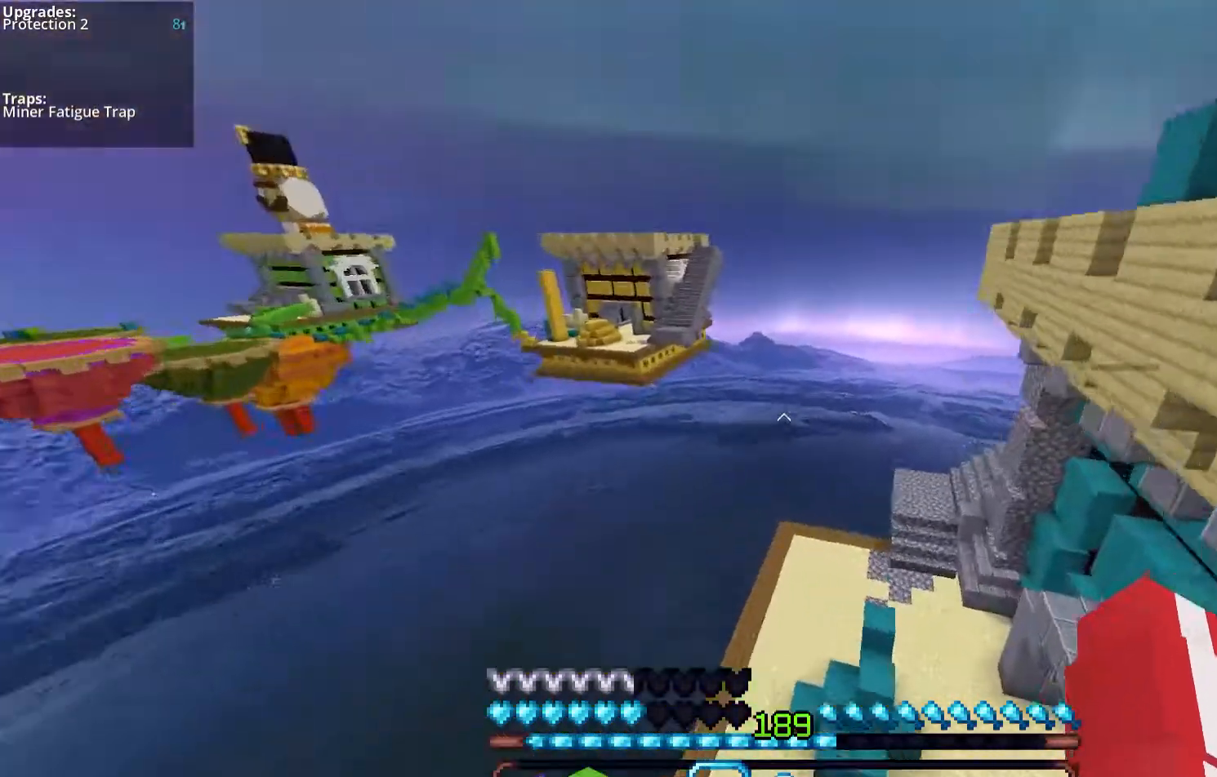
{"keys": [], "mouse": [], "events": [[301, "a", "up"], [368, "s", "up"]]}
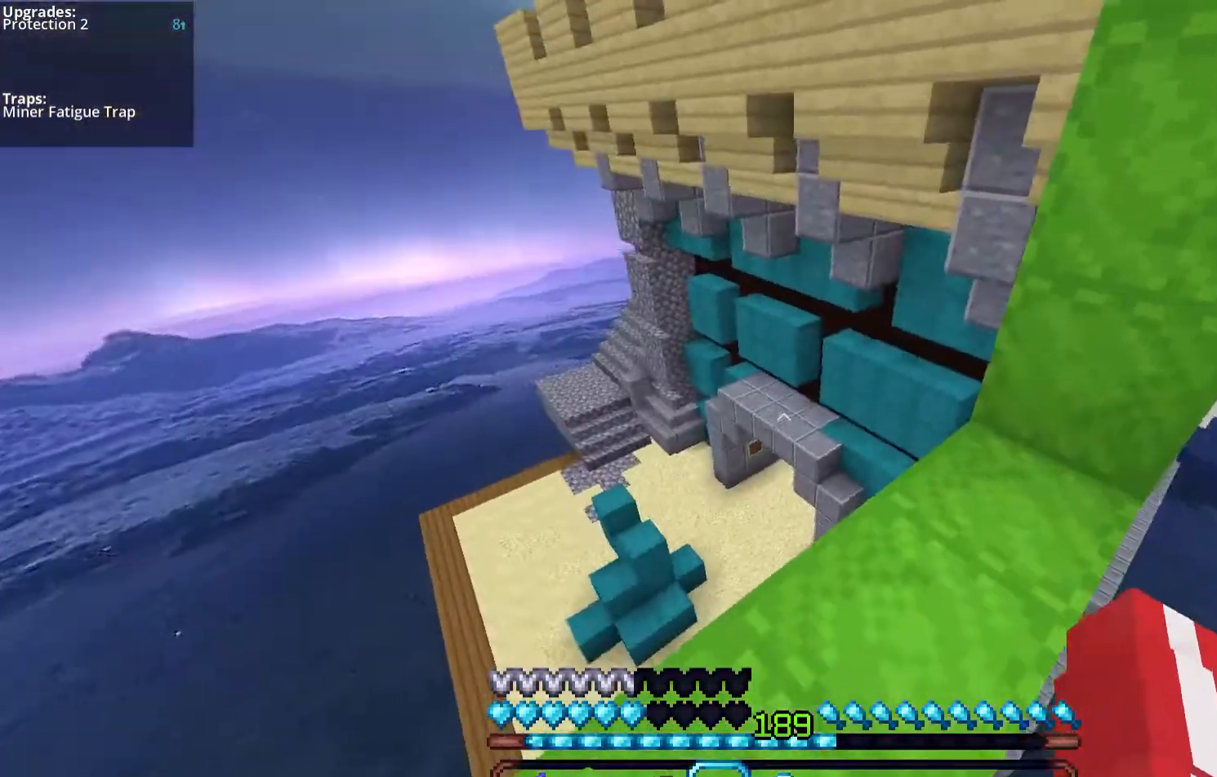
{"keys": ["w"], "mouse": [], "events": [[235, "d", "down"], [402, "d", "up"], [503, "w", "down"]]}
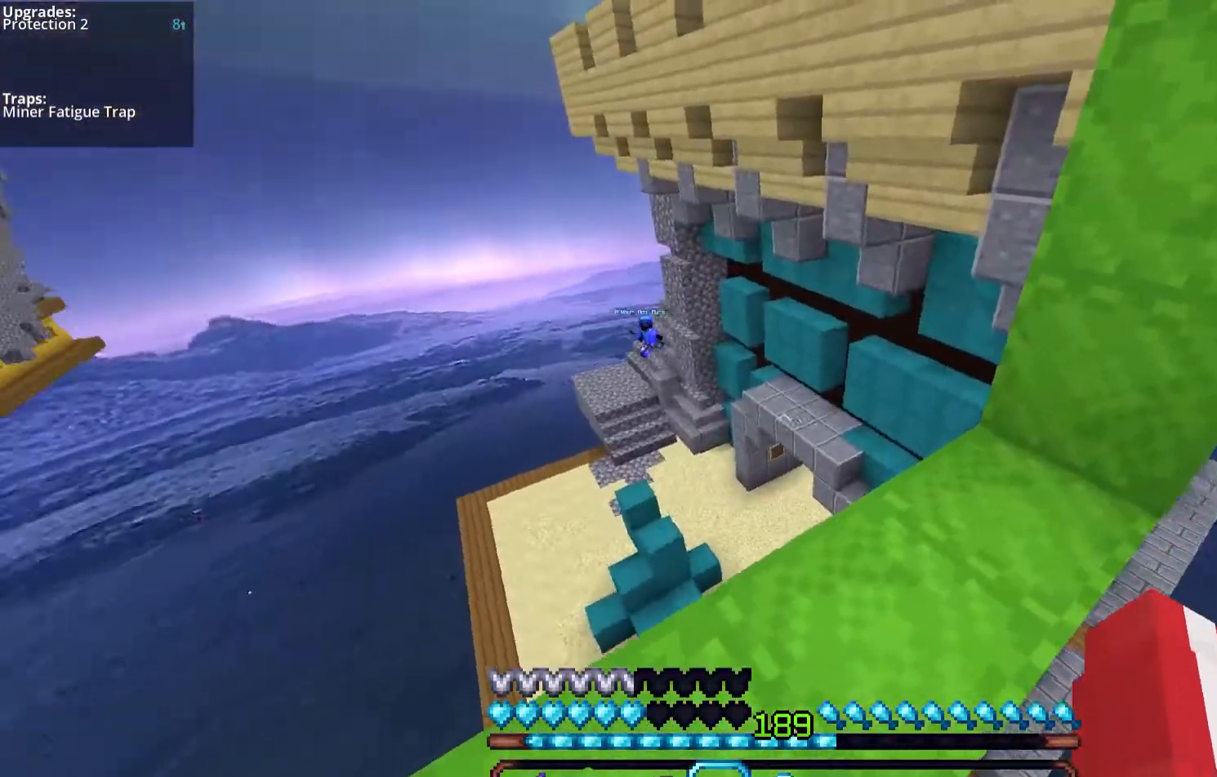
{"keys": ["d", "w"], "mouse": [], "events": [[134, "d", "down"], [301, "d", "up"], [402, "d", "down"]]}
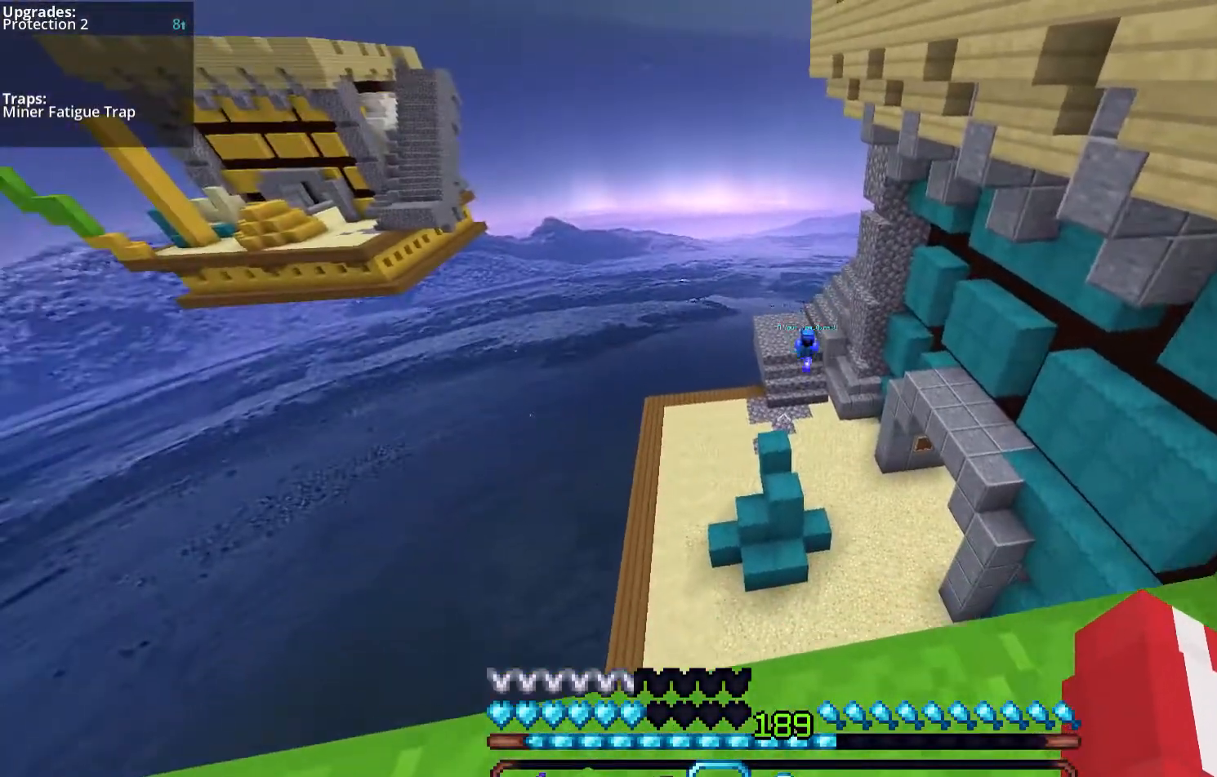
{"keys": ["a"], "mouse": ["left"], "events": [[34, "w", "up"], [235, "mouse_left", "down"], [436, "d", "up"], [469, "a", "down"]]}
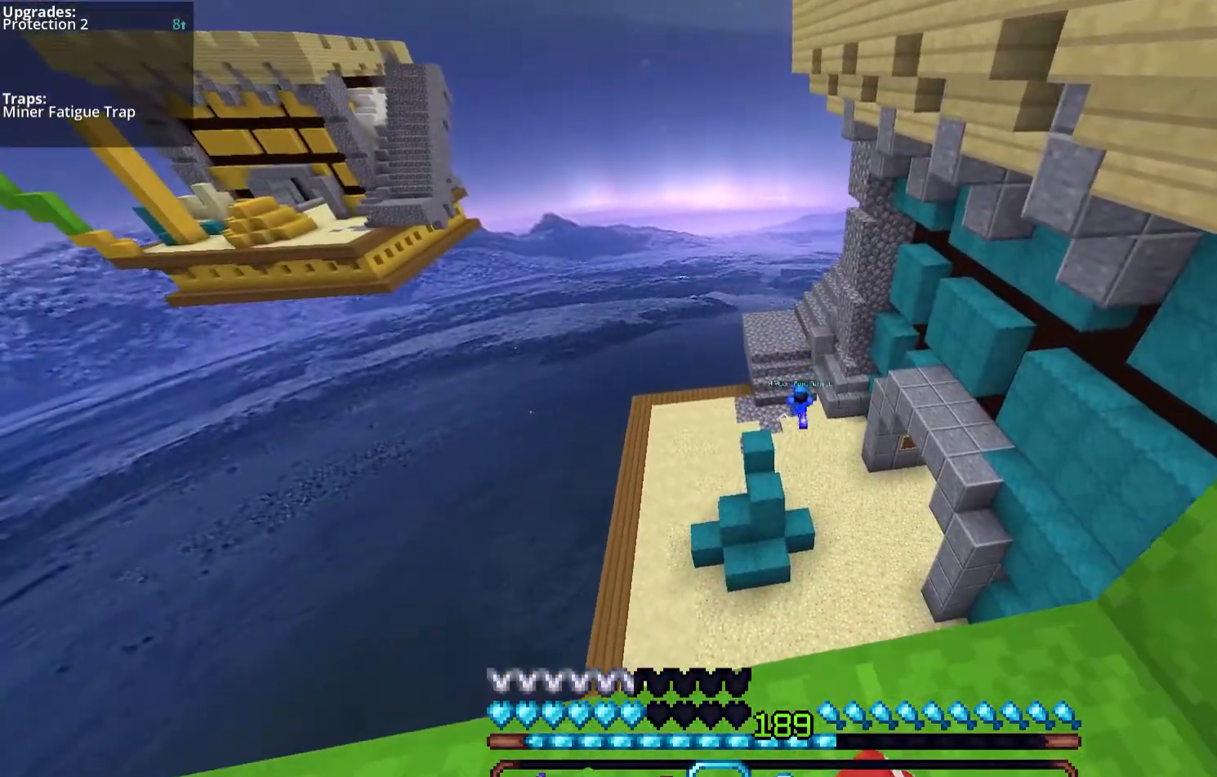
{"keys": [], "mouse": ["left"], "events": [[100, "a", "up"], [134, "mouse_left", "up"], [268, "mouse_left", "down"]]}
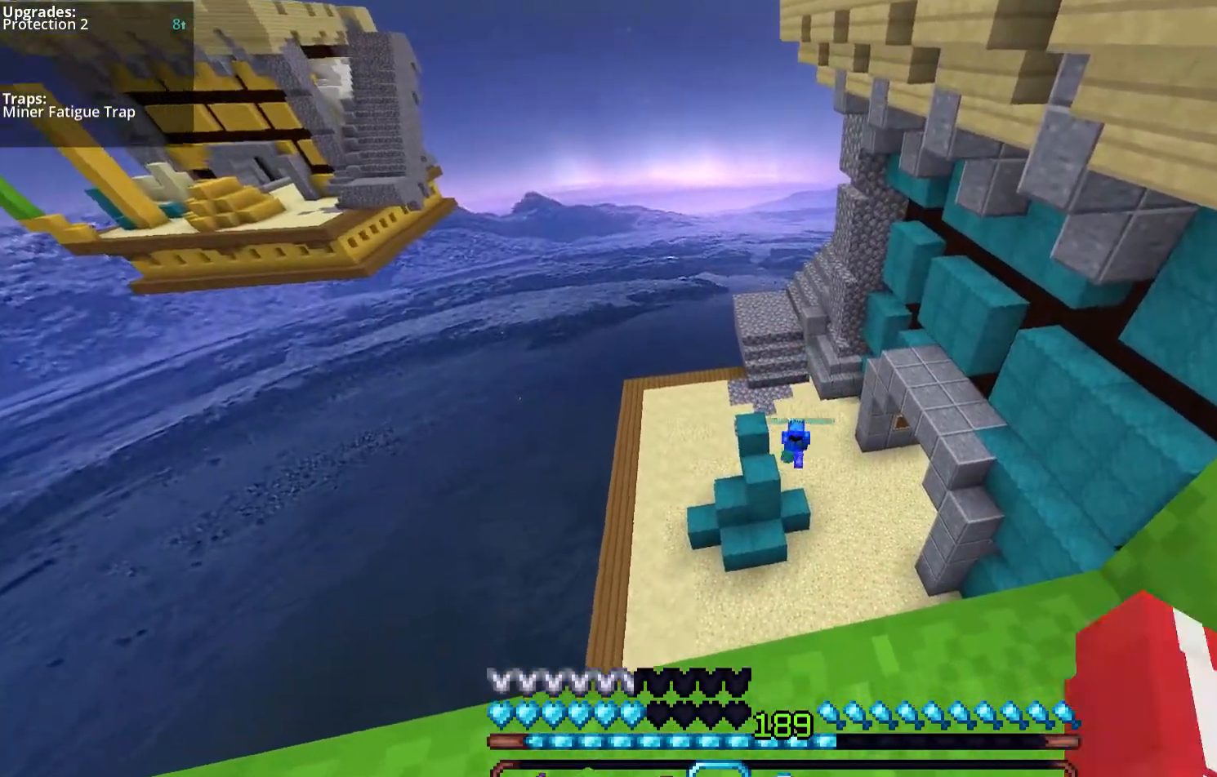
{"keys": [], "mouse": ["left"], "events": [[67, "mouse_left", "up"], [134, "mouse_left", "down"], [201, "mouse_left", "up"], [302, "mouse_left", "down"]]}
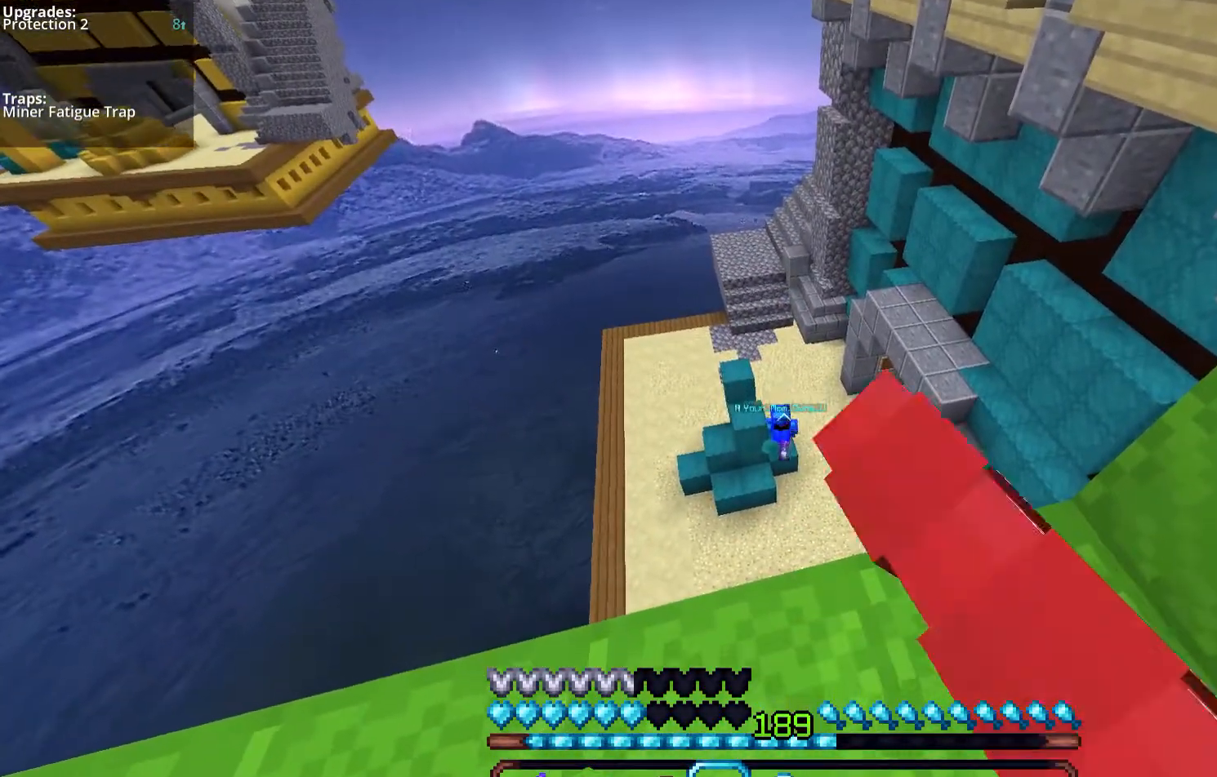
{"keys": [], "mouse": [], "events": [[101, "d", "down"], [201, "mouse_left", "up"], [302, "d", "up"]]}
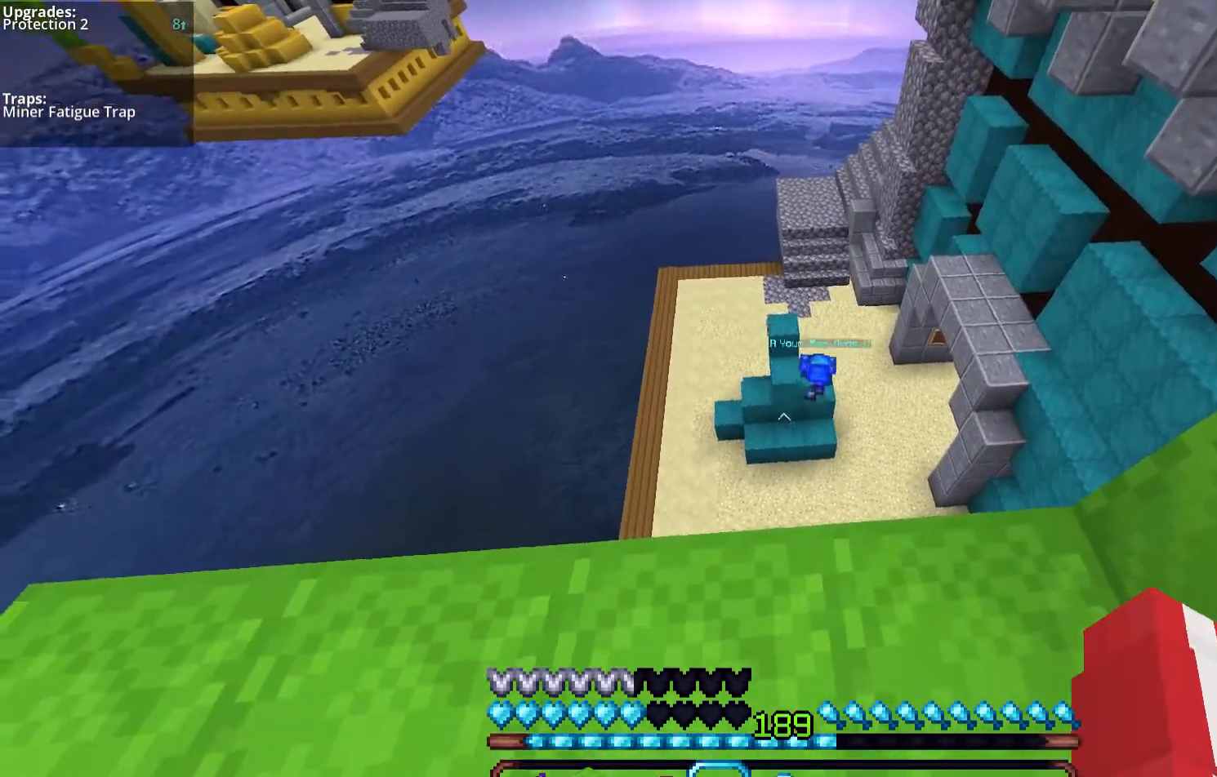
{"keys": [], "mouse": [], "events": []}
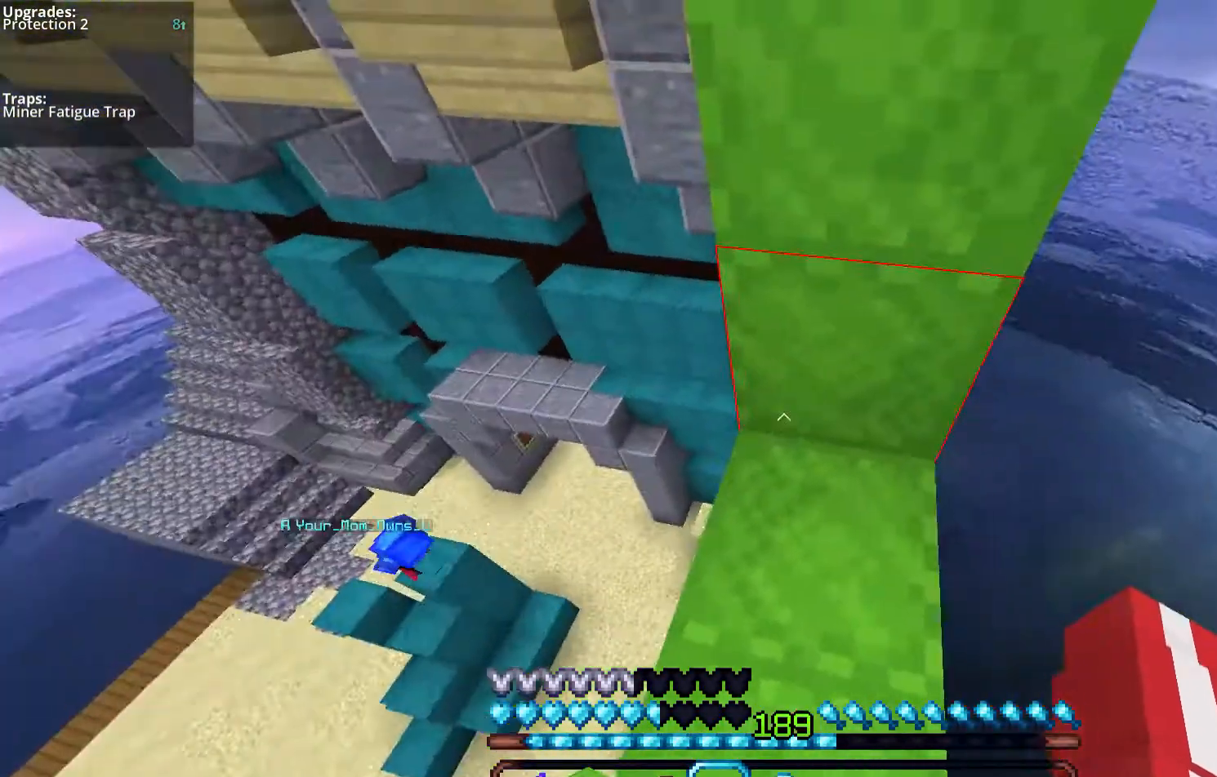
{"keys": [], "mouse": [], "events": []}
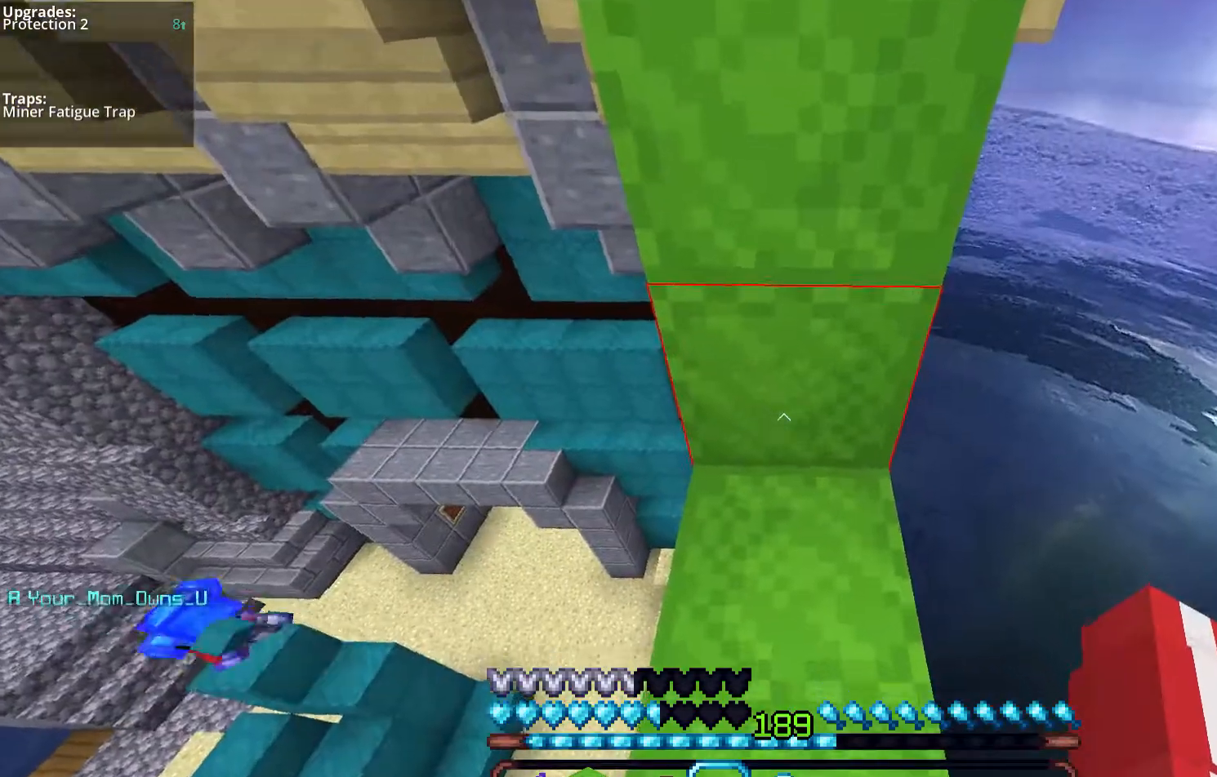
{"keys": ["space", "w"], "mouse": ["right"], "events": [[168, "space", "down"], [302, "w", "down"], [402, "mouse_right", "down"]]}
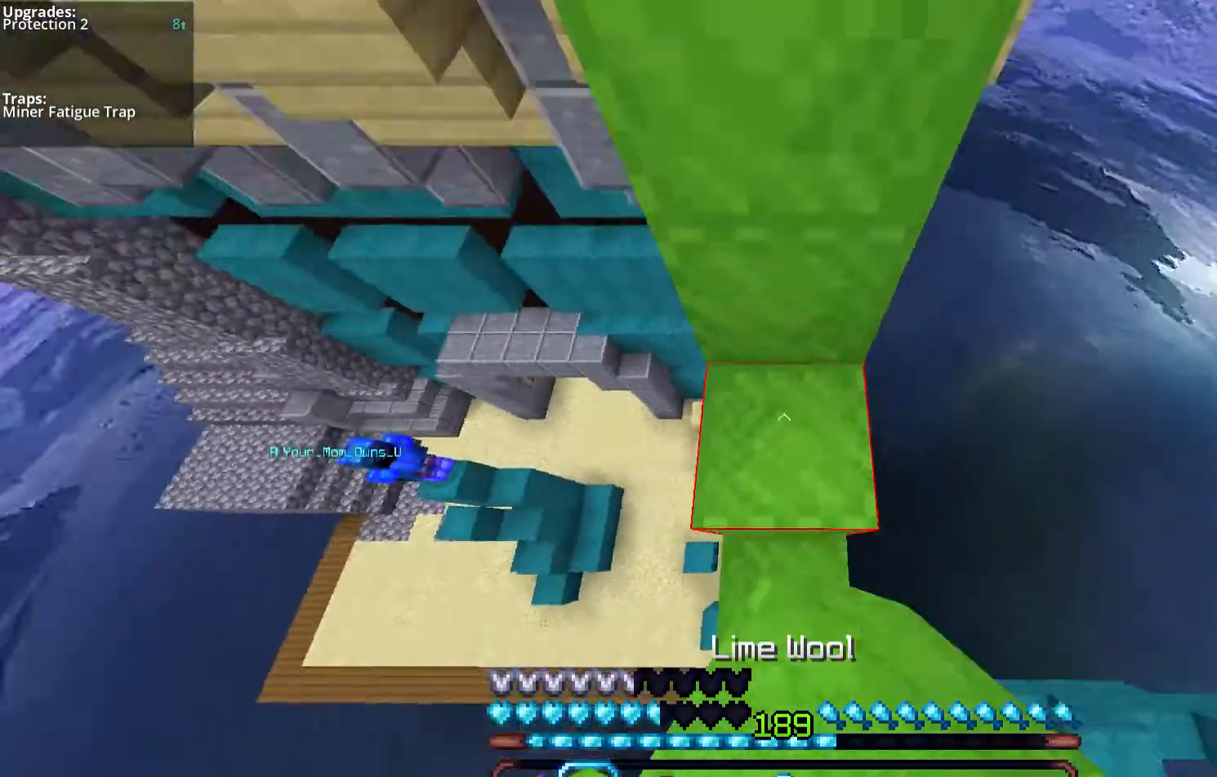
{"keys": ["space"], "mouse": ["right"], "events": [[67, "mouse_right", "up"], [167, "w", "up"], [402, "mouse_right", "down"]]}
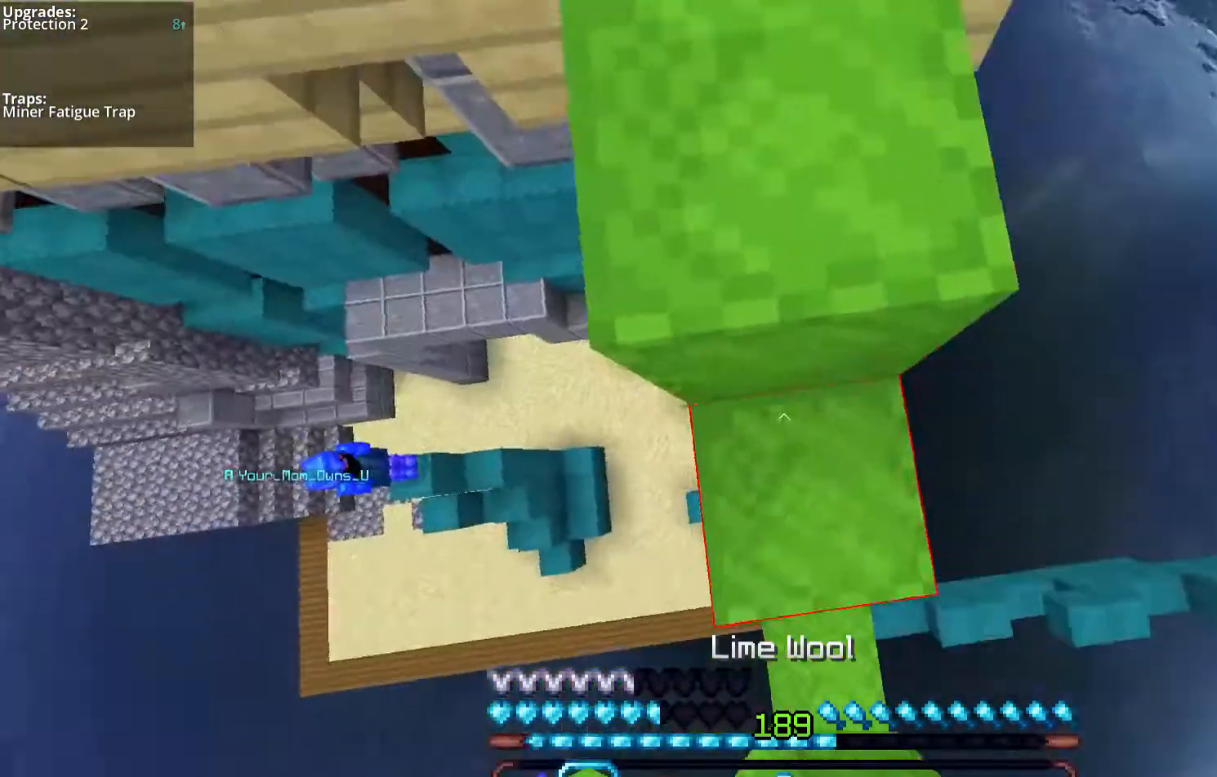
{"keys": [], "mouse": [], "events": [[67, "mouse_right", "up"], [134, "w", "down"], [302, "d", "down"], [369, "space", "up"], [436, "d", "up"], [469, "w", "up"]]}
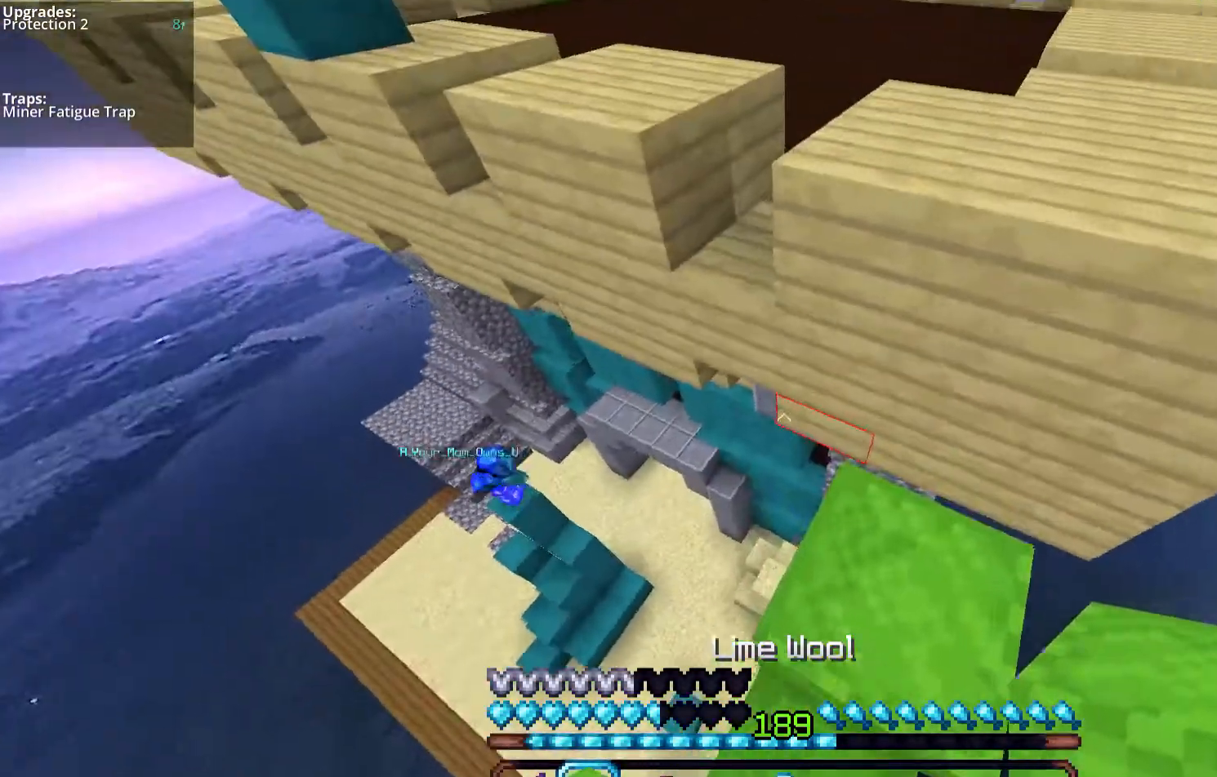
{"keys": ["d", "space", "w"], "mouse": [], "events": [[402, "w", "down"], [469, "d", "down"], [469, "space", "down"]]}
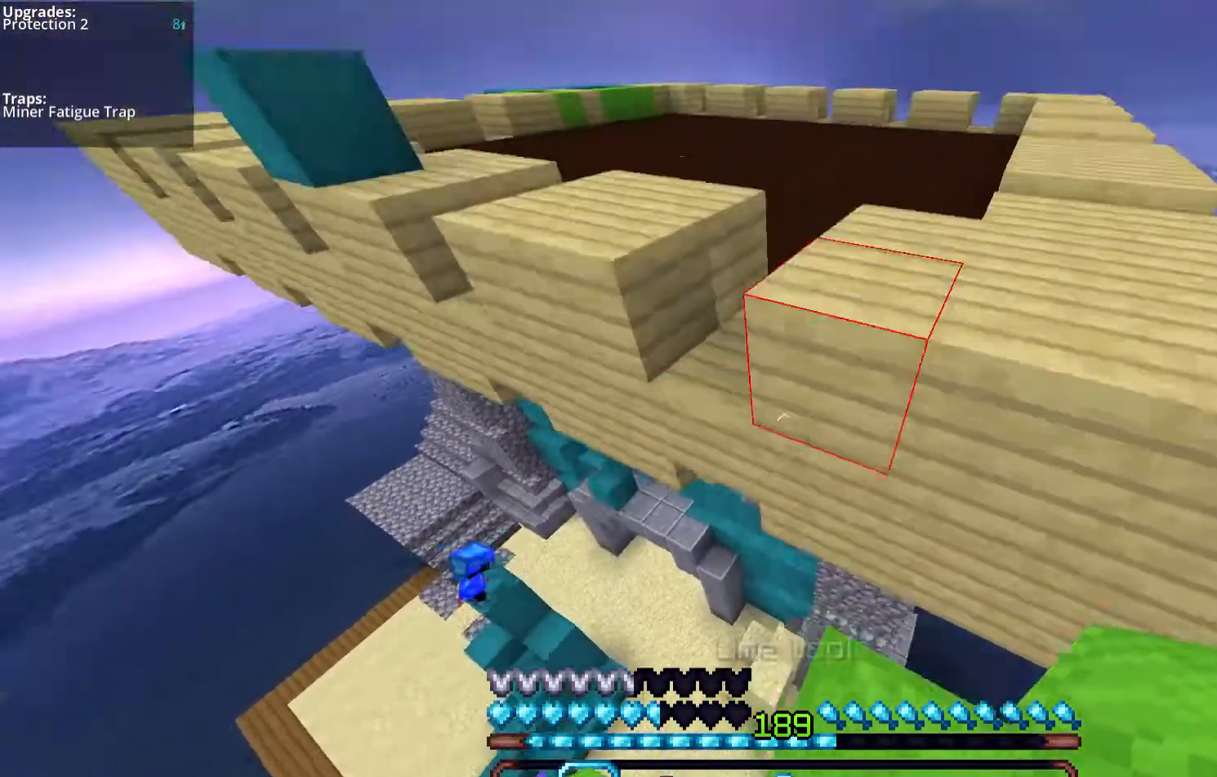
{"keys": ["space", "w"], "mouse": [], "events": [[235, "space", "up"], [335, "d", "up"], [402, "space", "down"]]}
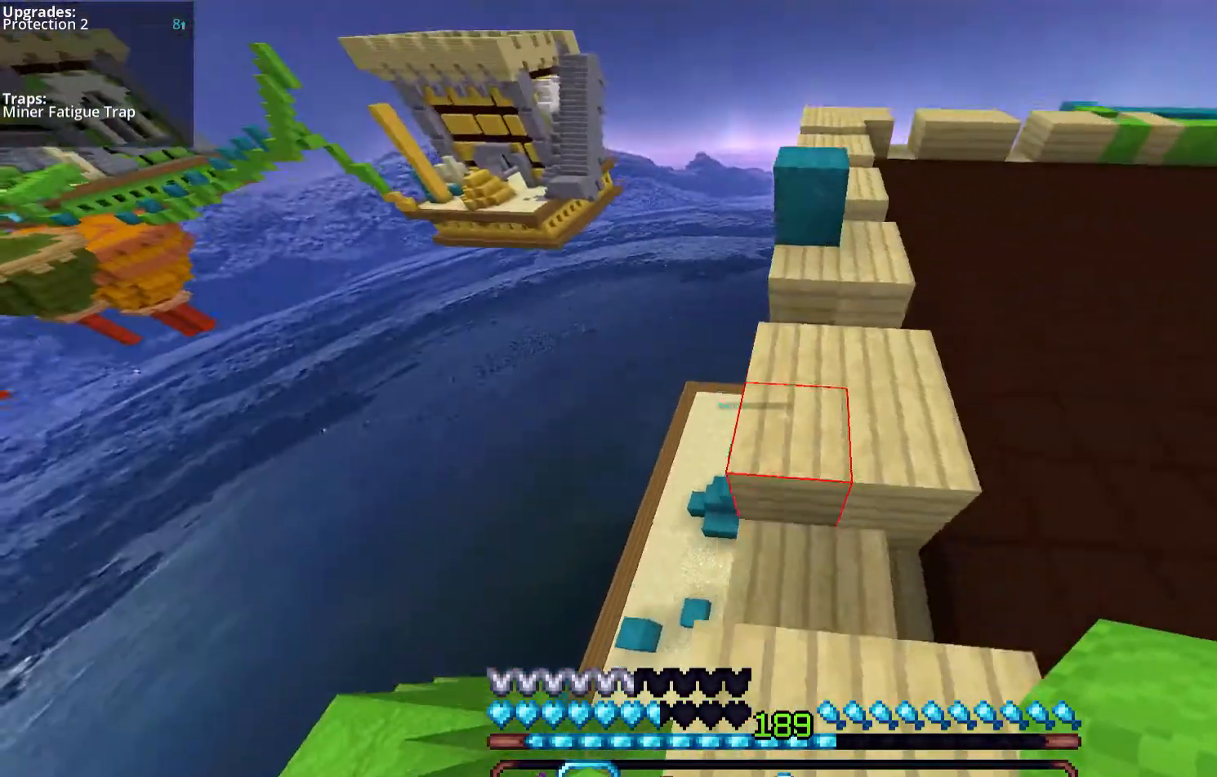
{"keys": ["d", "space", "w"], "mouse": [], "events": [[100, "d", "down"], [134, "space", "up"], [234, "w", "up"], [268, "d", "up"], [435, "space", "down"], [435, "w", "down"], [502, "d", "down"]]}
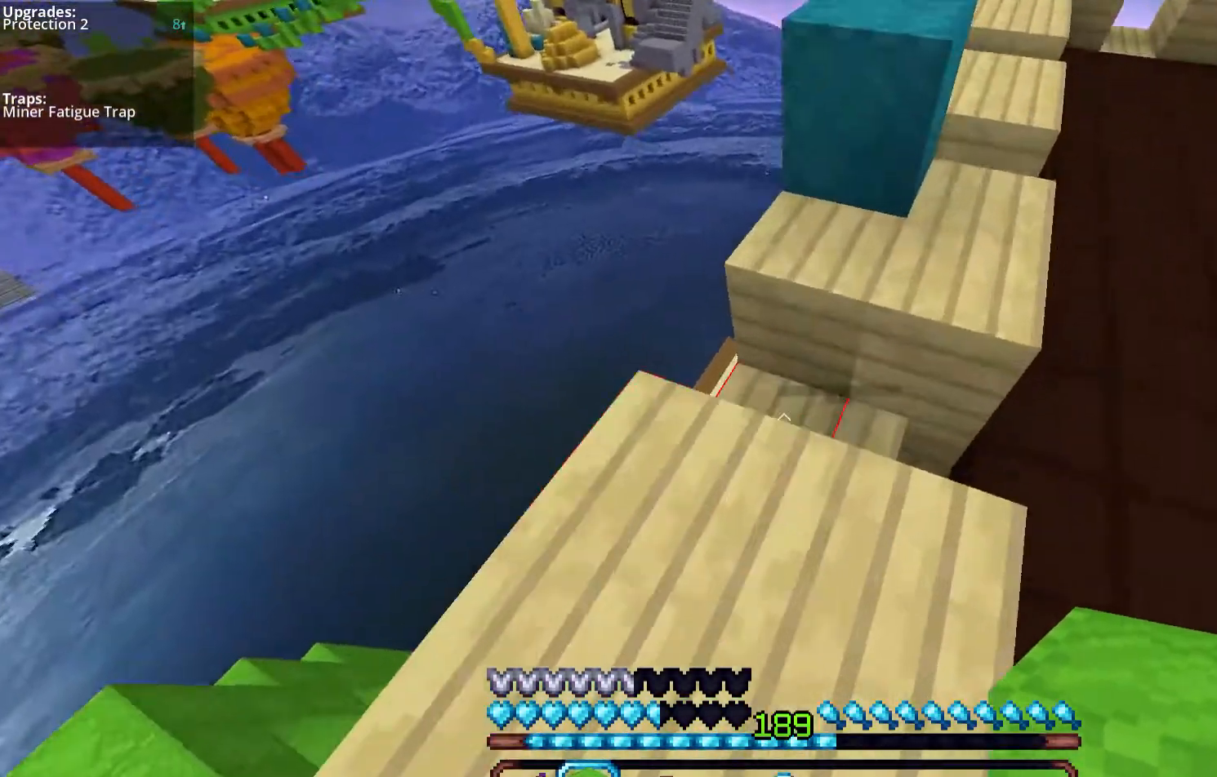
{"keys": [], "mouse": [], "events": [[201, "d", "up"], [201, "space", "up"], [201, "w", "up"]]}
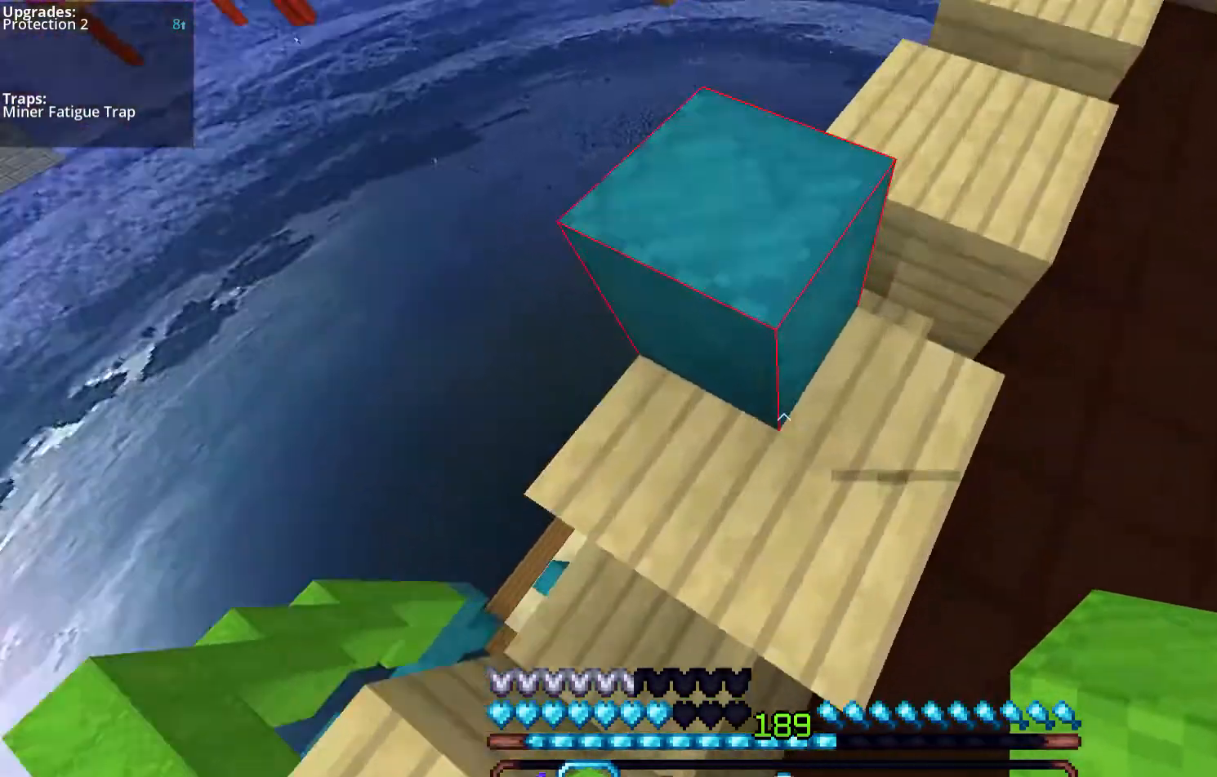
{"keys": [], "mouse": [], "events": [[67, "a", "down"], [167, "a", "up"]]}
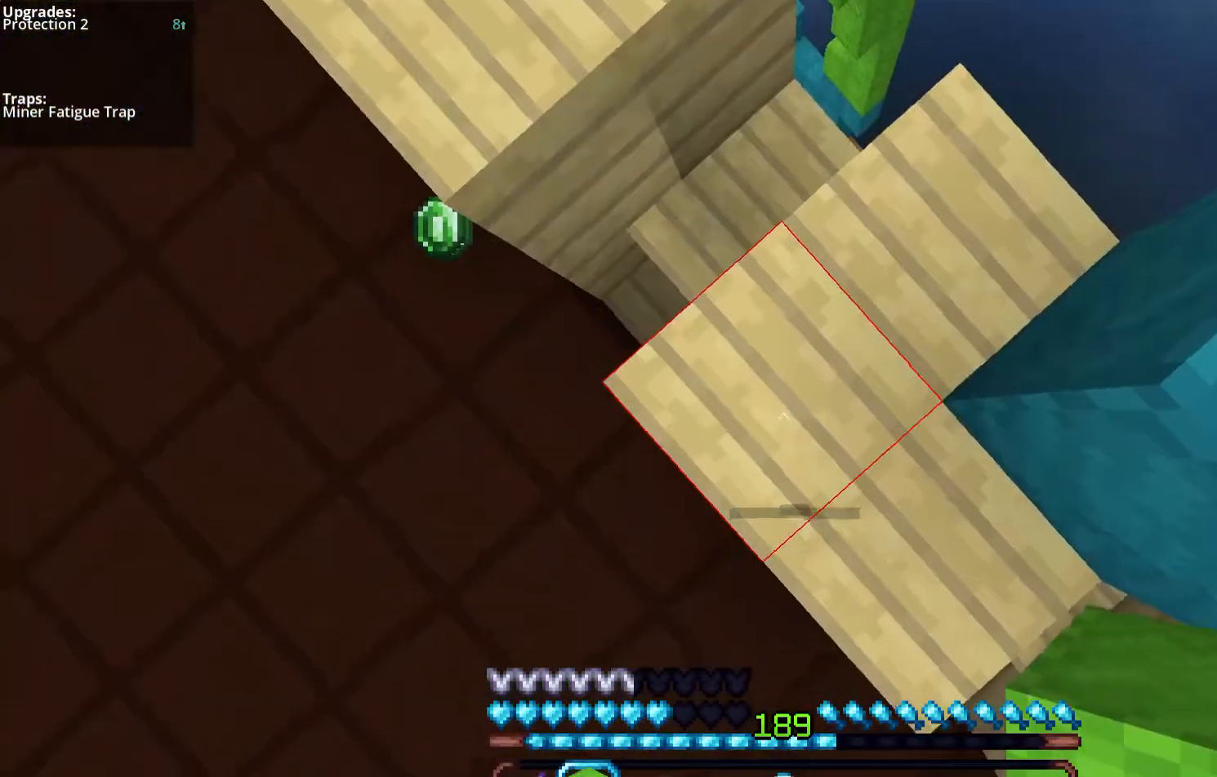
{"keys": [], "mouse": ["left"], "events": [[34, "mouse_left", "down"], [101, "mouse_left", "up"], [302, "mouse_left", "down"]]}
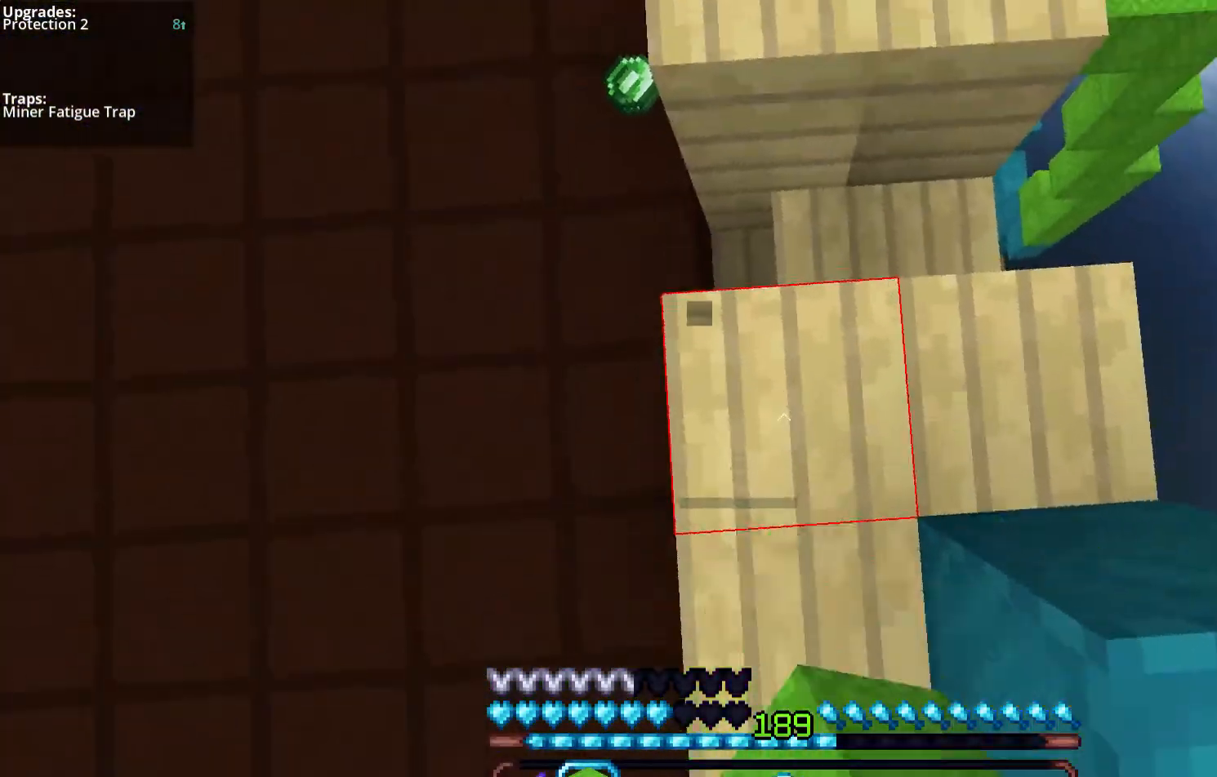
{"keys": [], "mouse": [], "events": [[469, "mouse_left", "up"]]}
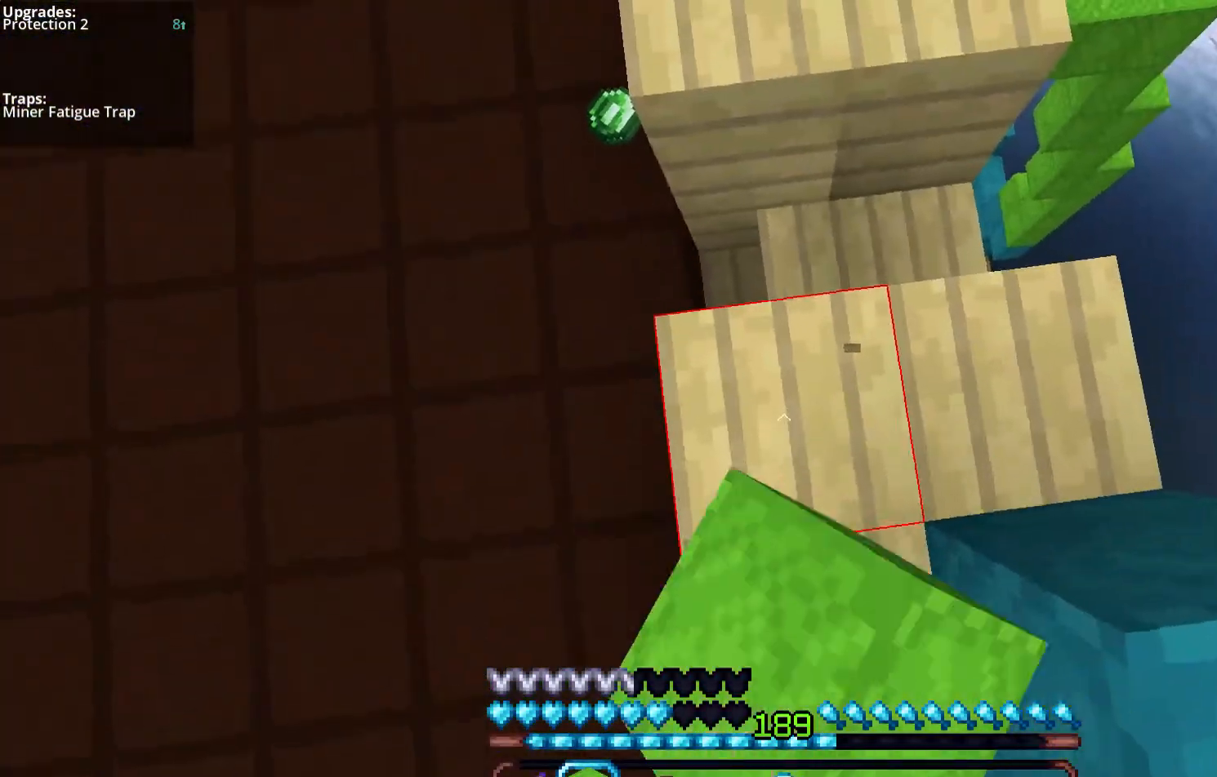
{"keys": [], "mouse": ["left"], "events": [[101, "mouse_left", "down"], [201, "w", "down"], [402, "w", "up"]]}
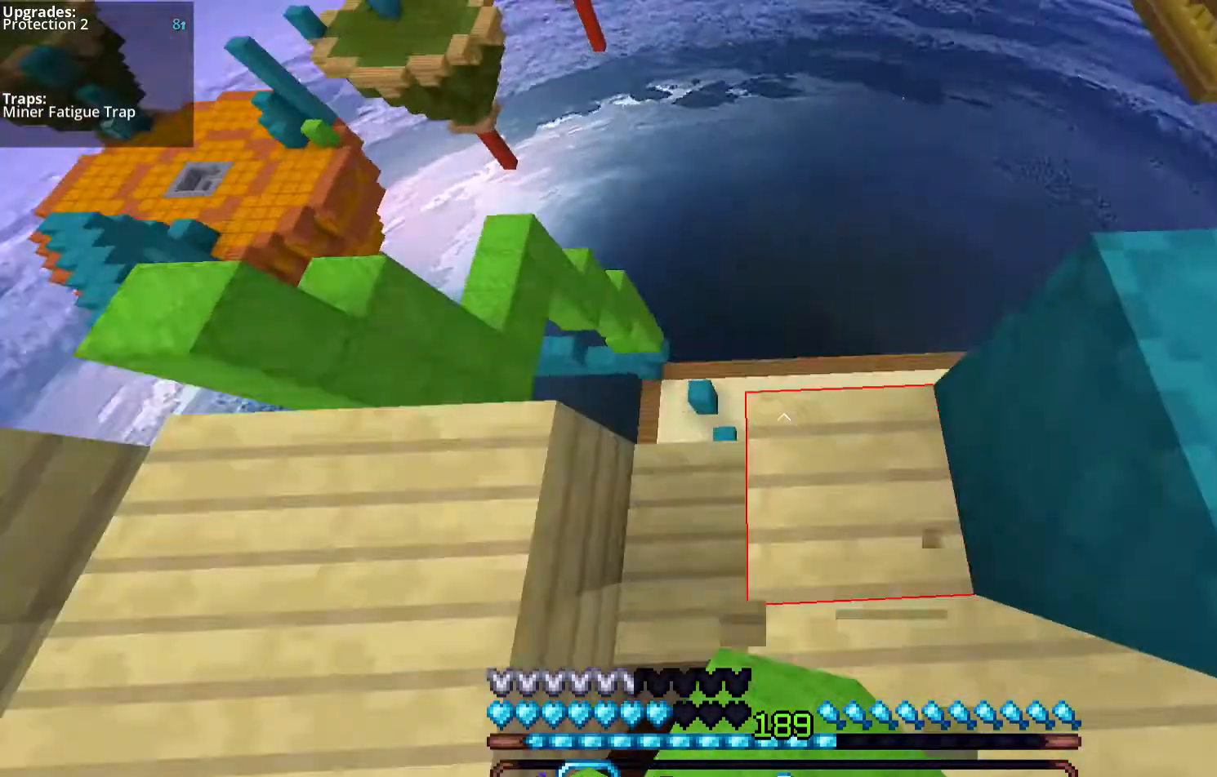
{"keys": ["a"], "mouse": [], "events": [[134, "w", "down"], [168, "a", "down"], [235, "mouse_left", "up"], [503, "w", "up"]]}
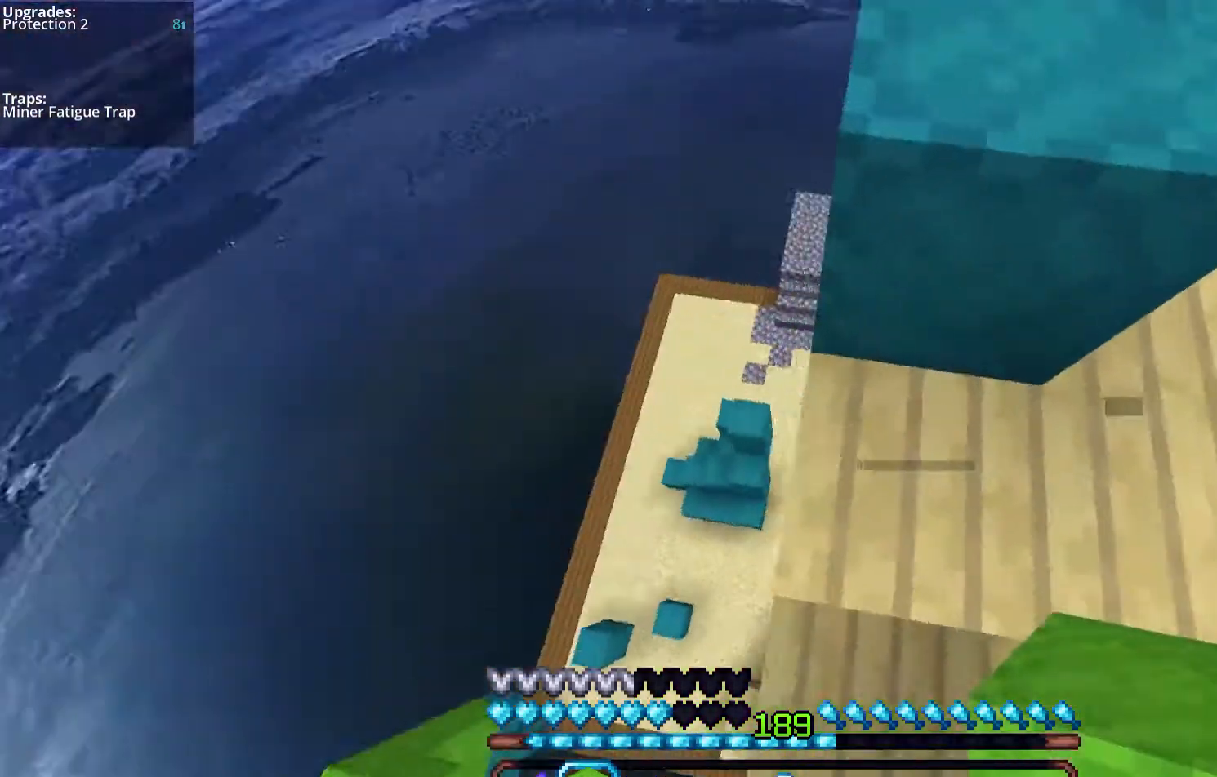
{"keys": ["a"], "mouse": [], "events": [[100, "mouse_left", "down"], [234, "mouse_left", "up"], [335, "mouse_left", "down"], [468, "mouse_left", "up"]]}
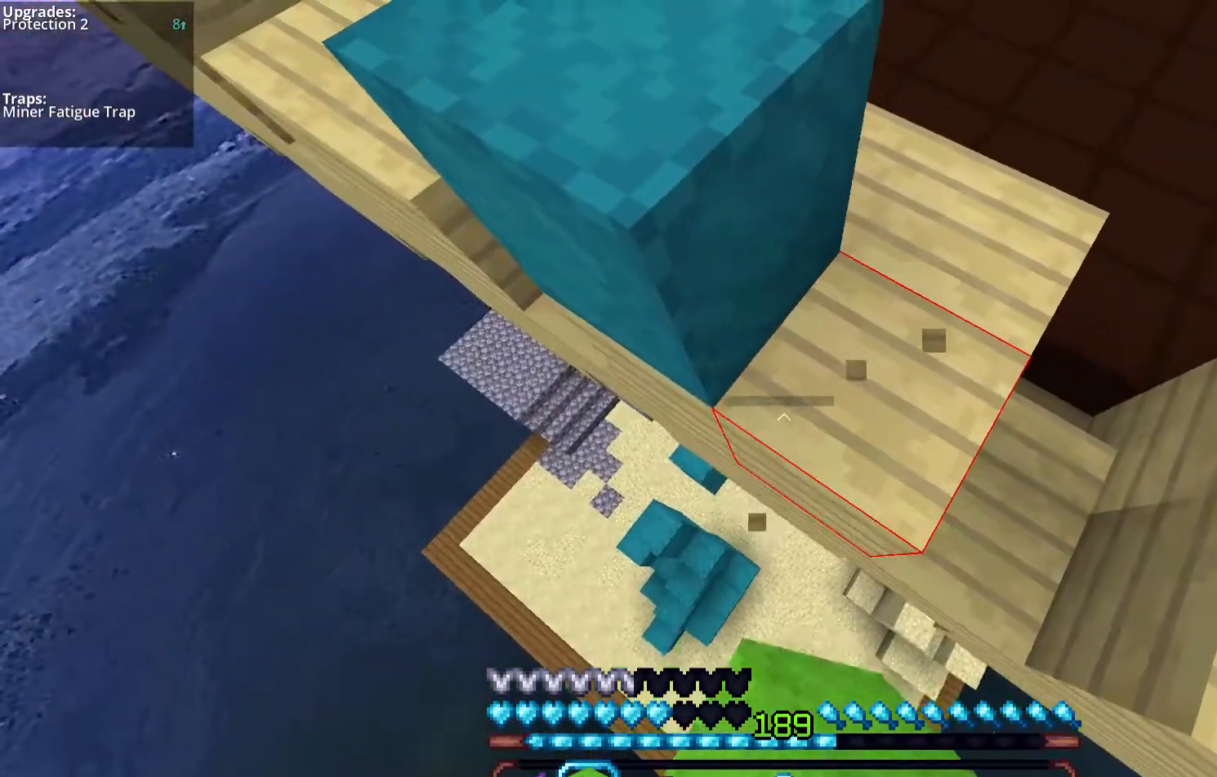
{"keys": ["a", "s"], "mouse": [], "events": [[100, "s", "down"]]}
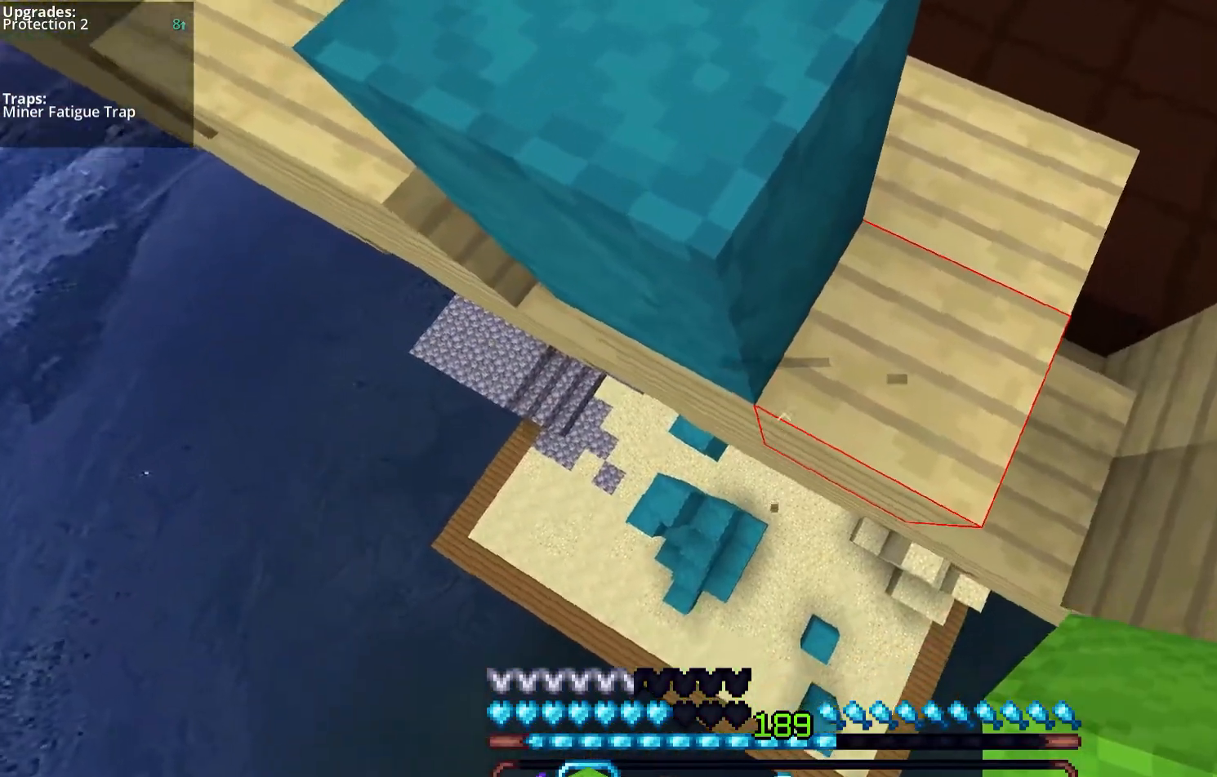
{"keys": ["a"], "mouse": [], "events": [[101, "a", "up"], [335, "a", "down"], [469, "s", "up"]]}
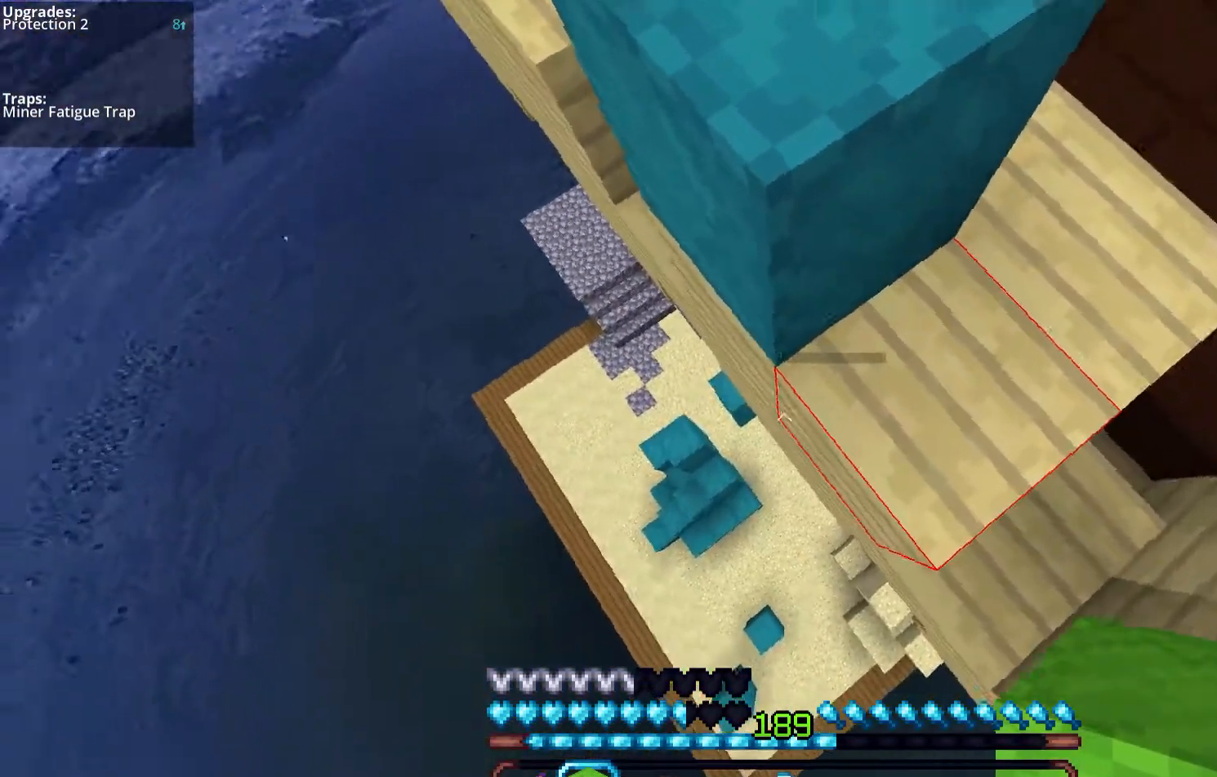
{"keys": [], "mouse": ["right"], "events": [[402, "mouse_right", "down"], [435, "a", "up"]]}